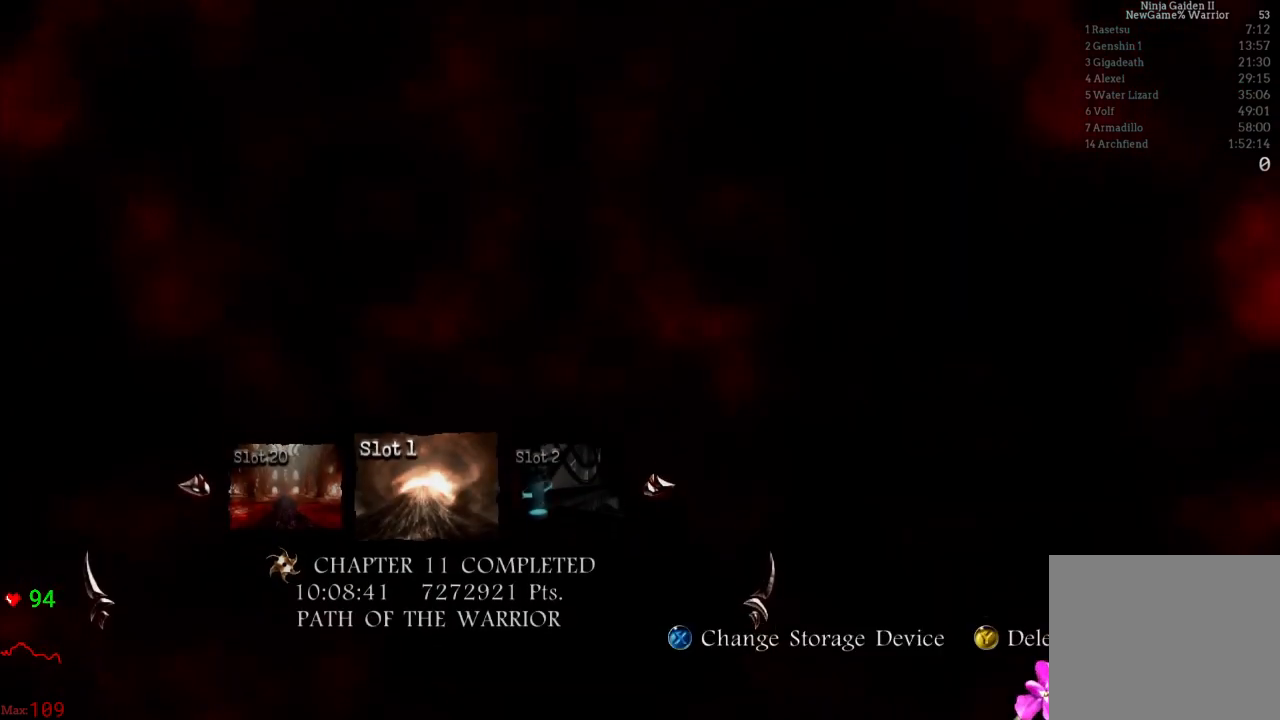
Gameplay with a controller (Xbox layout); each line is a JSON object with the inputs held at the frame after it. "events" lists button and stick changes between this image and that frame as [ms after this image, input, new state], when the widget could be followed in between. Not read: L3 R3.
{"buttons": [], "left_stick": "up-right", "right_stick": "center", "events": []}
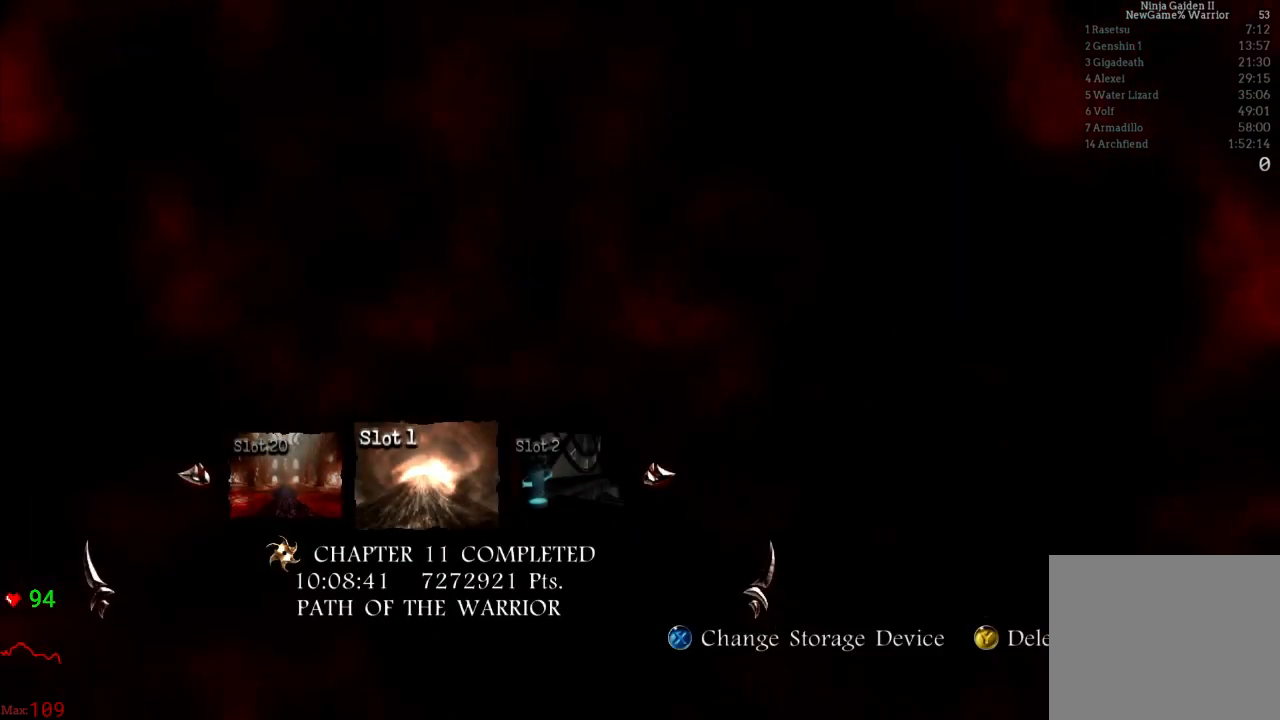
{"buttons": [], "left_stick": "center", "right_stick": "center", "events": [[117, "B", "down"], [117, "left_stick", "center"], [233, "B", "up"]]}
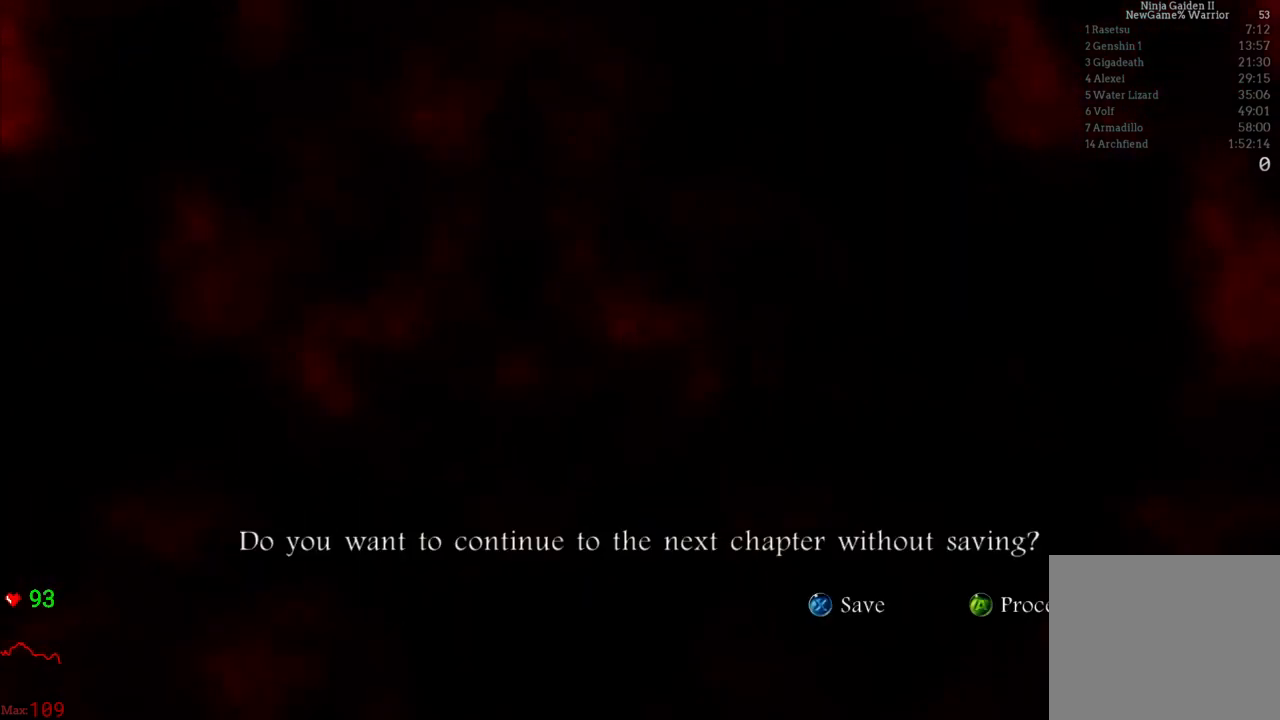
{"buttons": [], "left_stick": "center", "right_stick": "center", "events": []}
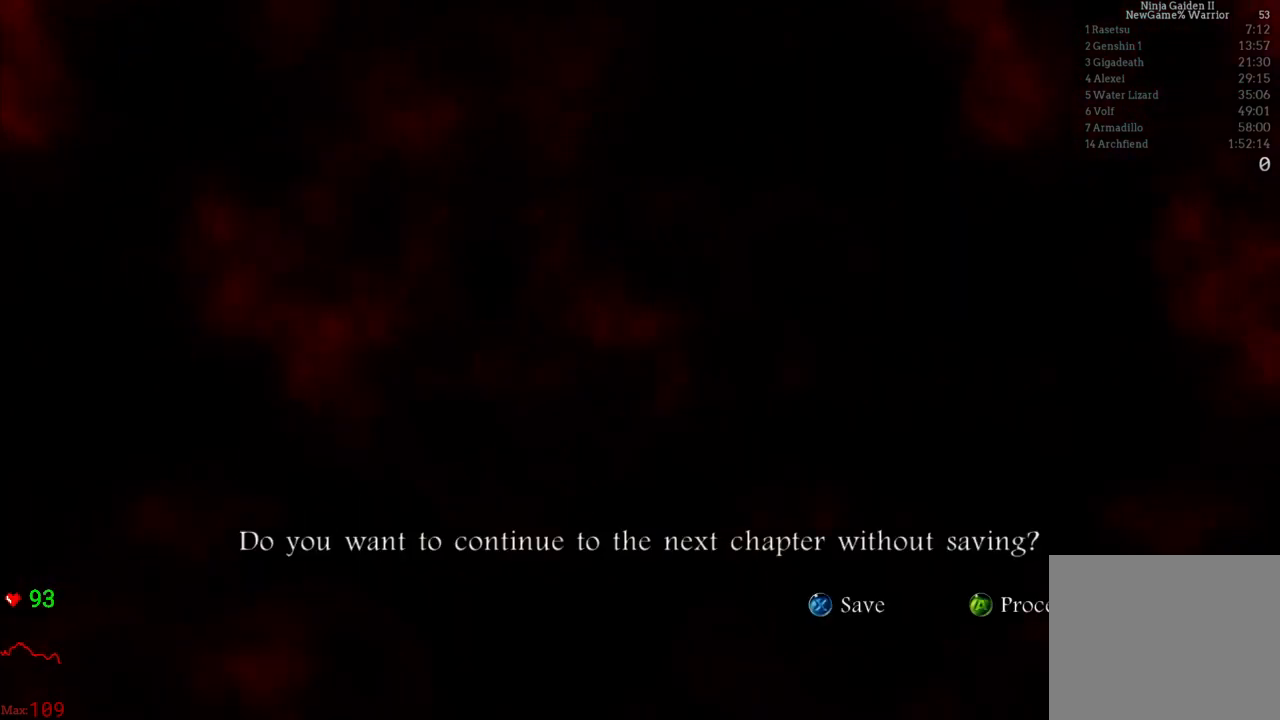
{"buttons": [], "left_stick": "center", "right_stick": "center", "events": [[283, "A", "down"], [417, "A", "up"]]}
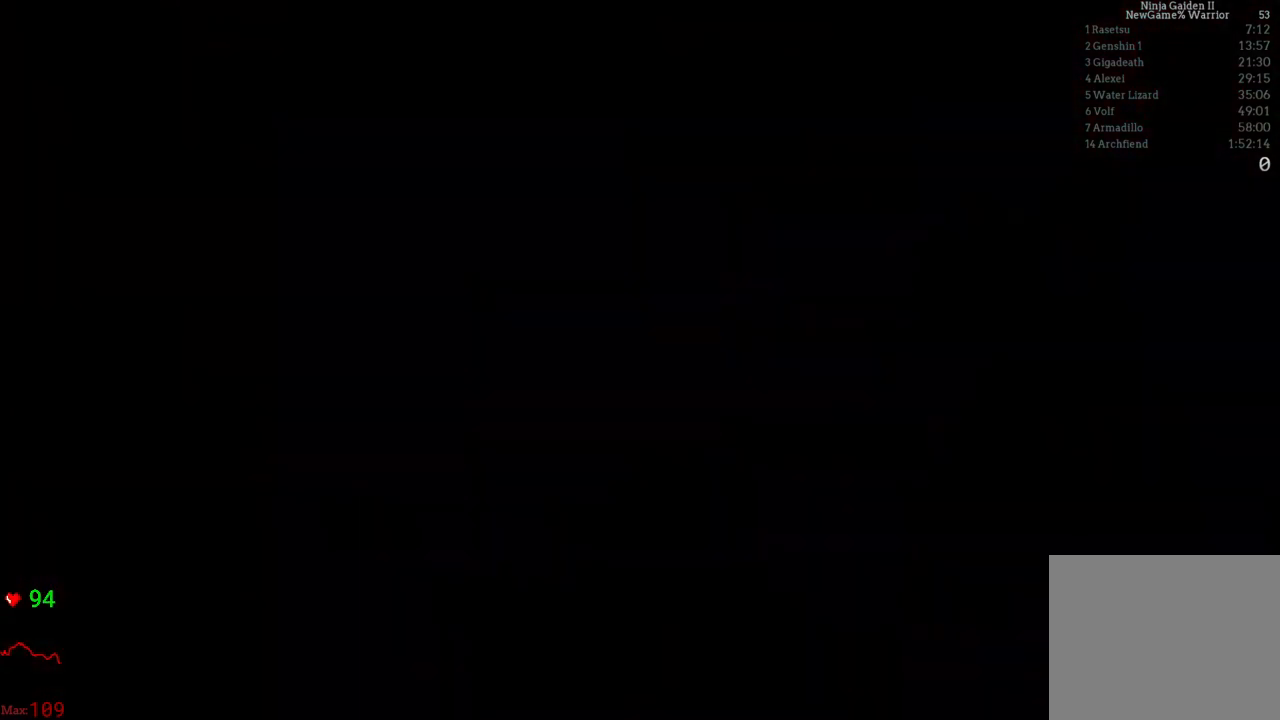
{"buttons": [], "left_stick": "center", "right_stick": "center", "events": []}
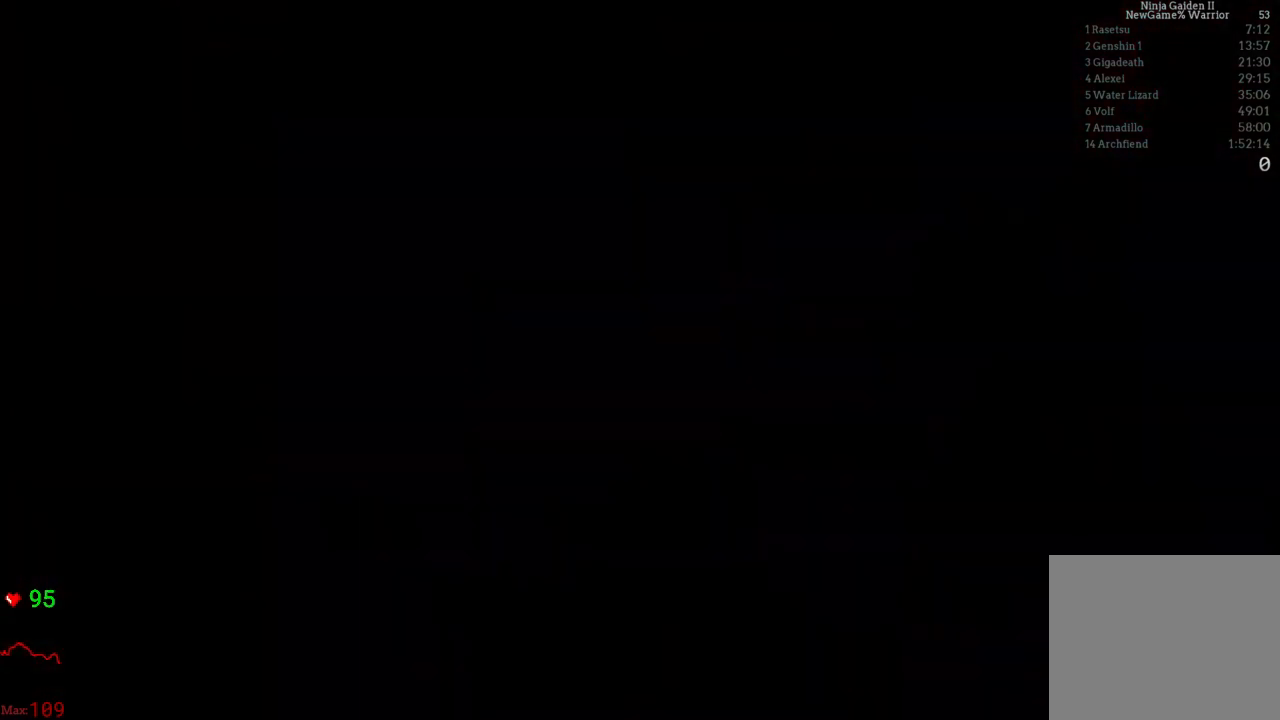
{"buttons": [], "left_stick": "center", "right_stick": "center", "events": []}
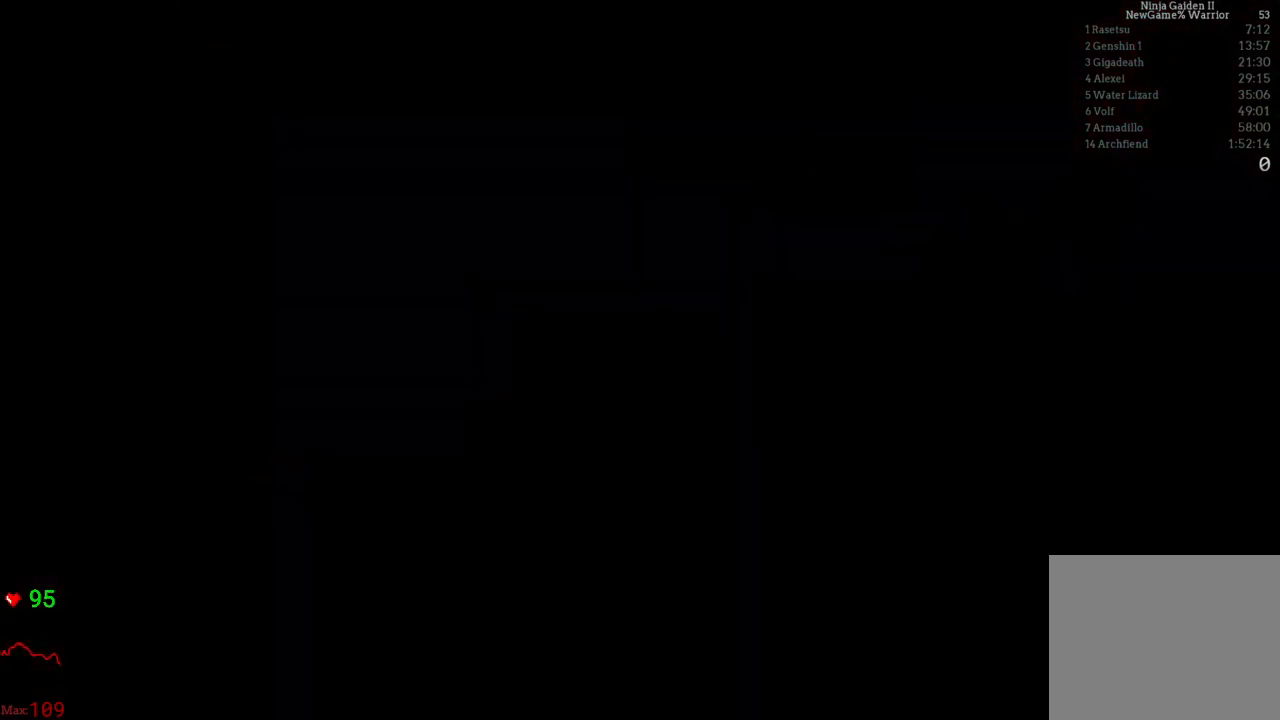
{"buttons": [], "left_stick": "center", "right_stick": "center", "events": []}
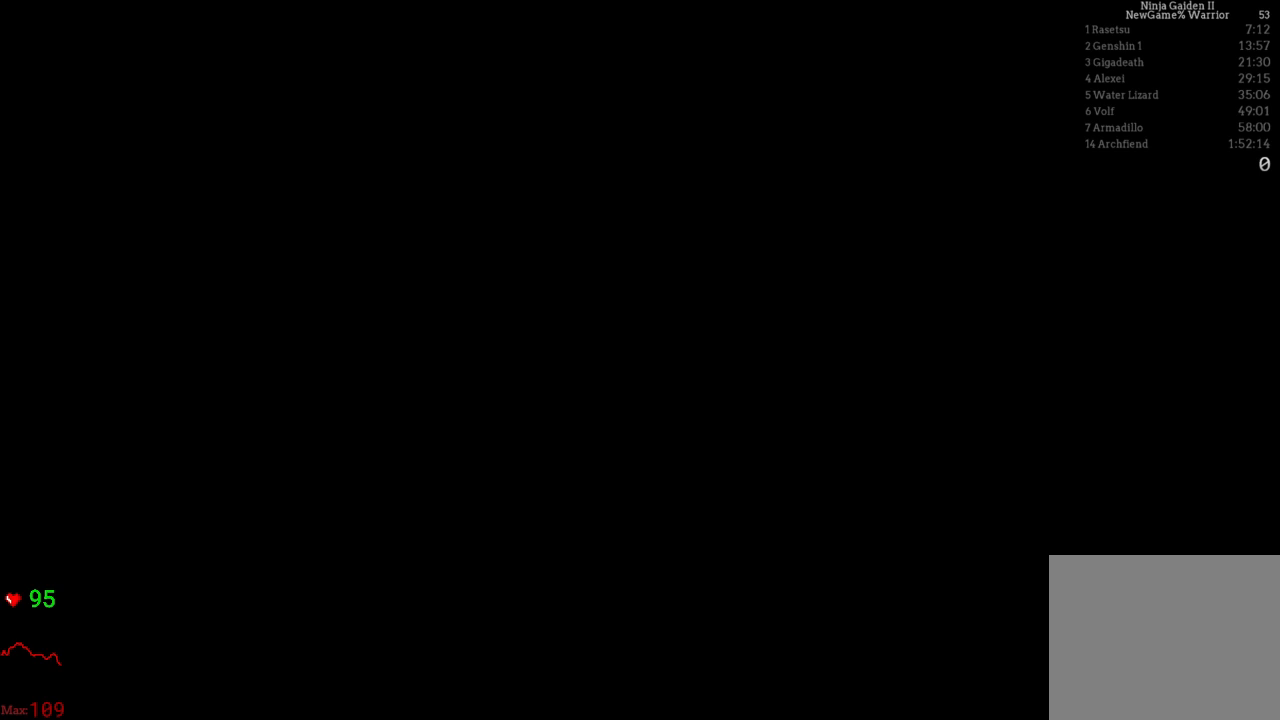
{"buttons": [], "left_stick": "center", "right_stick": "center", "events": []}
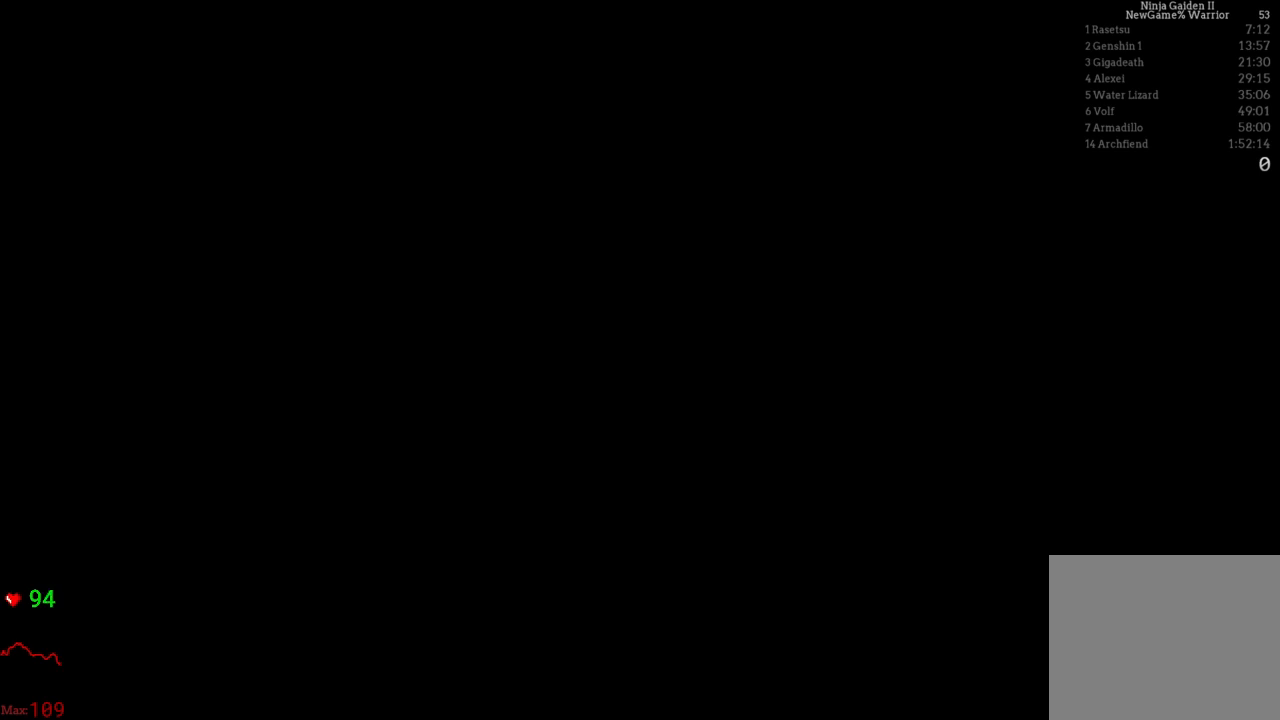
{"buttons": [], "left_stick": "center", "right_stick": "center", "events": []}
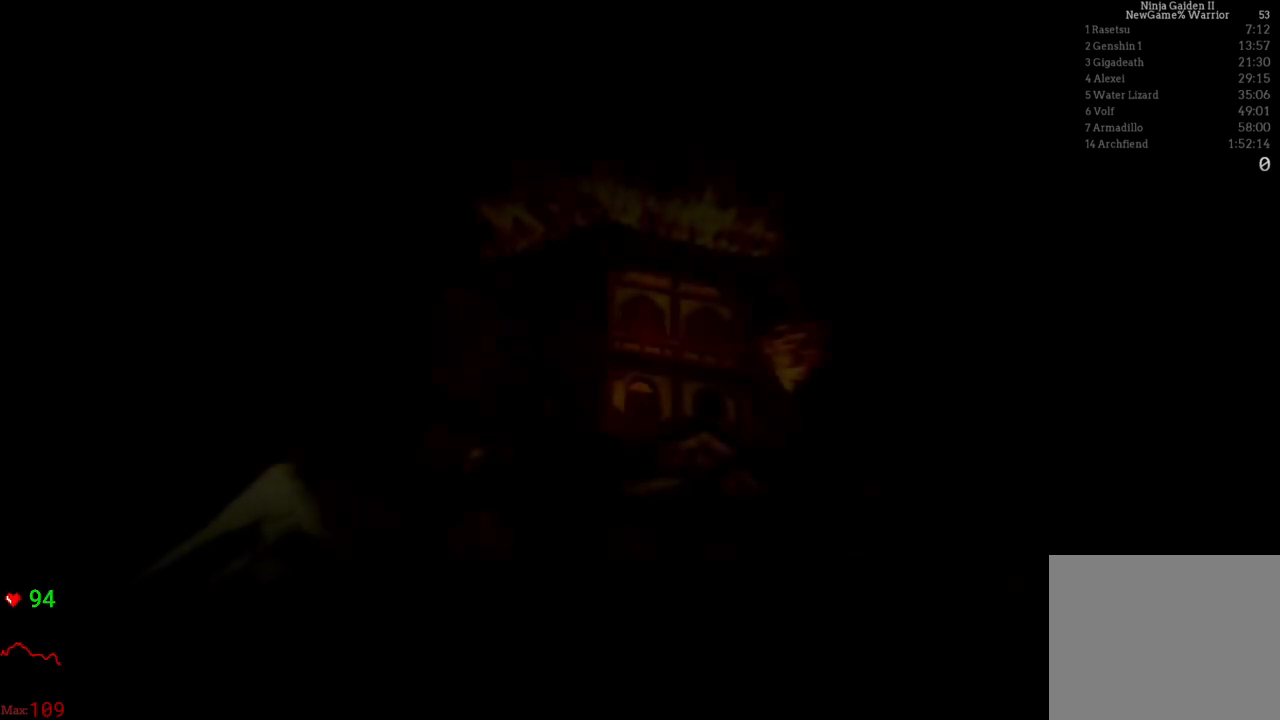
{"buttons": [], "left_stick": "center", "right_stick": "center", "events": []}
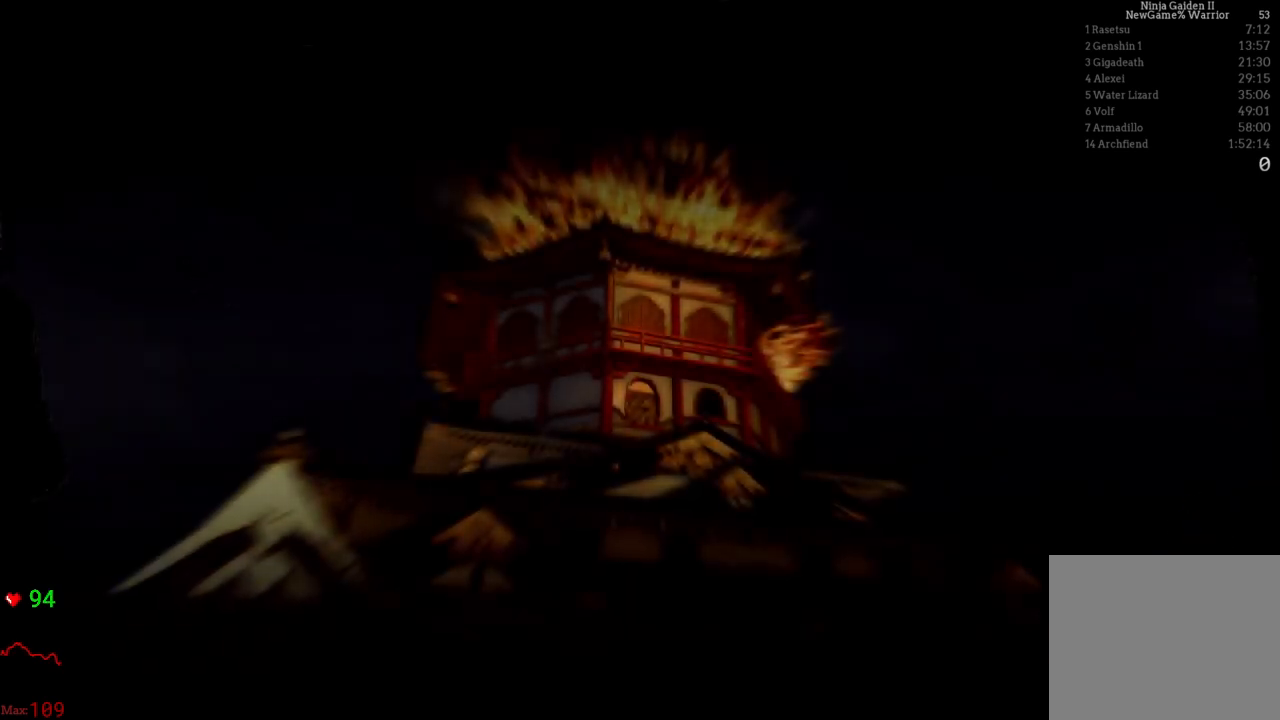
{"buttons": [], "left_stick": "center", "right_stick": "center", "events": [[167, "L1", "down"], [217, "L1", "up"], [350, "L1", "down"], [417, "L1", "up"]]}
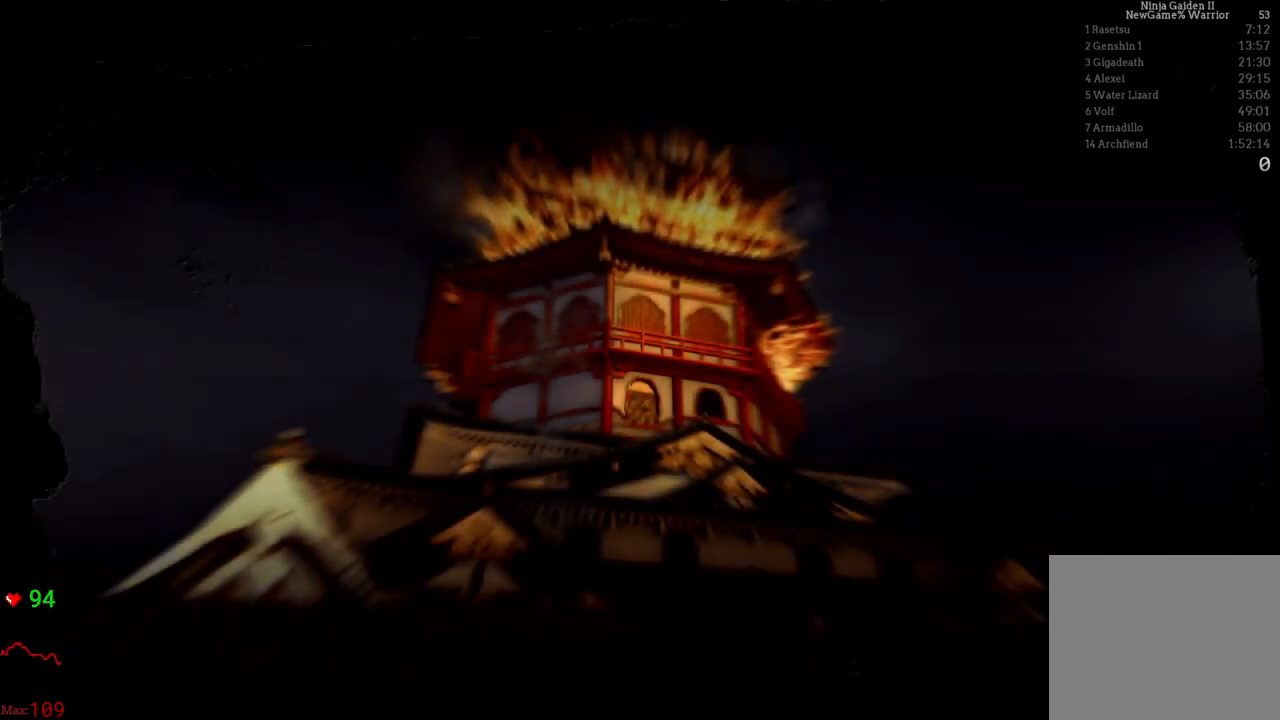
{"buttons": [], "left_stick": "center", "right_stick": "center", "events": []}
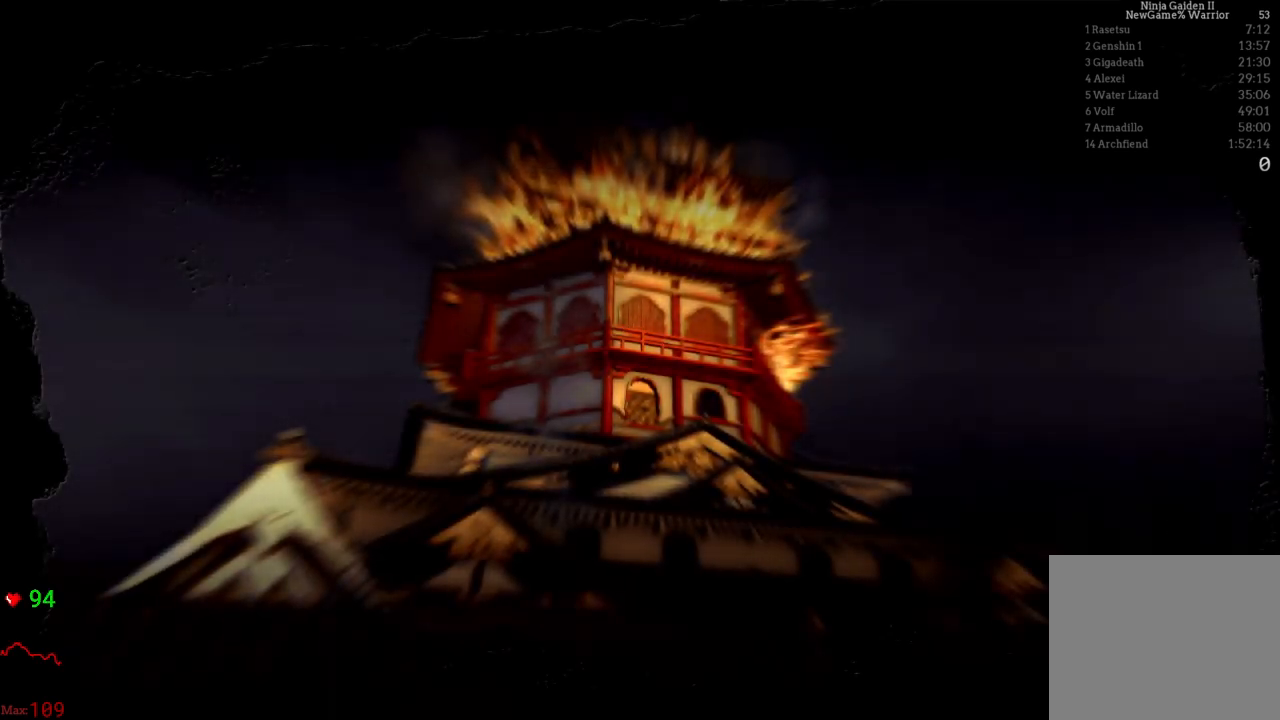
{"buttons": [], "left_stick": "center", "right_stick": "center", "events": []}
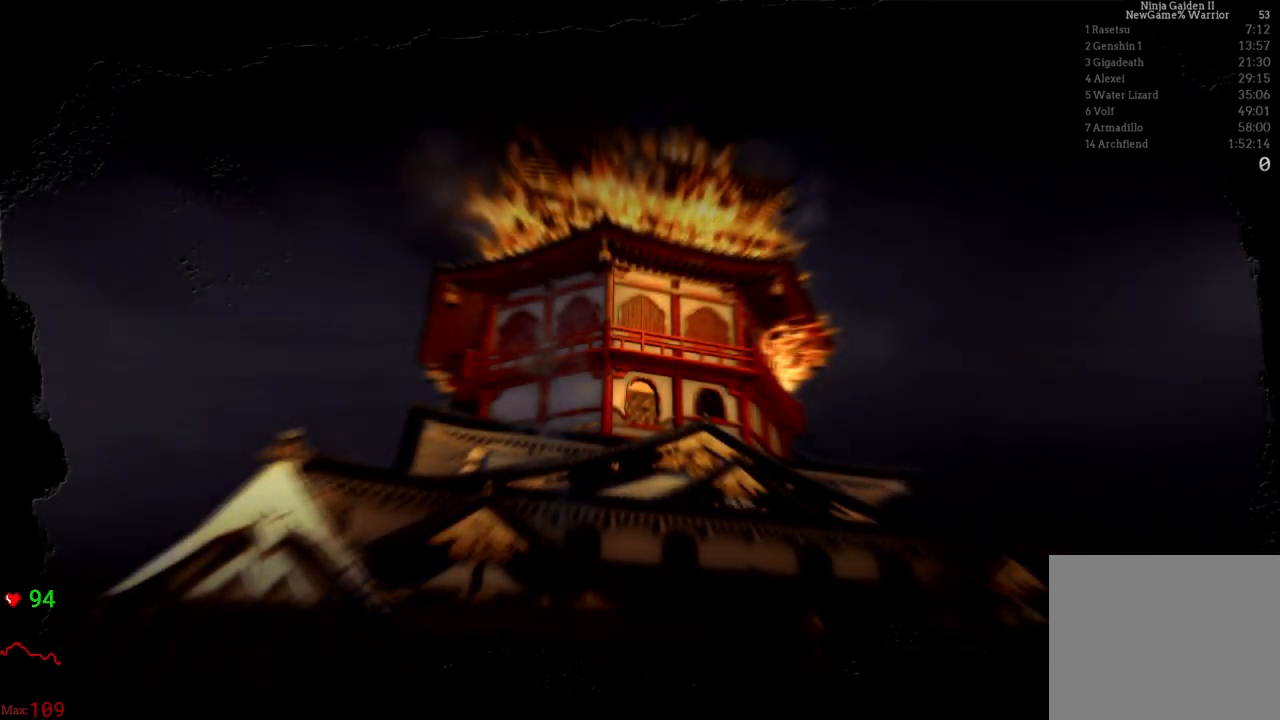
{"buttons": [], "left_stick": "center", "right_stick": "center", "events": [[150, "L1", "down"], [233, "L1", "up"], [400, "L1", "down"], [500, "L1", "up"]]}
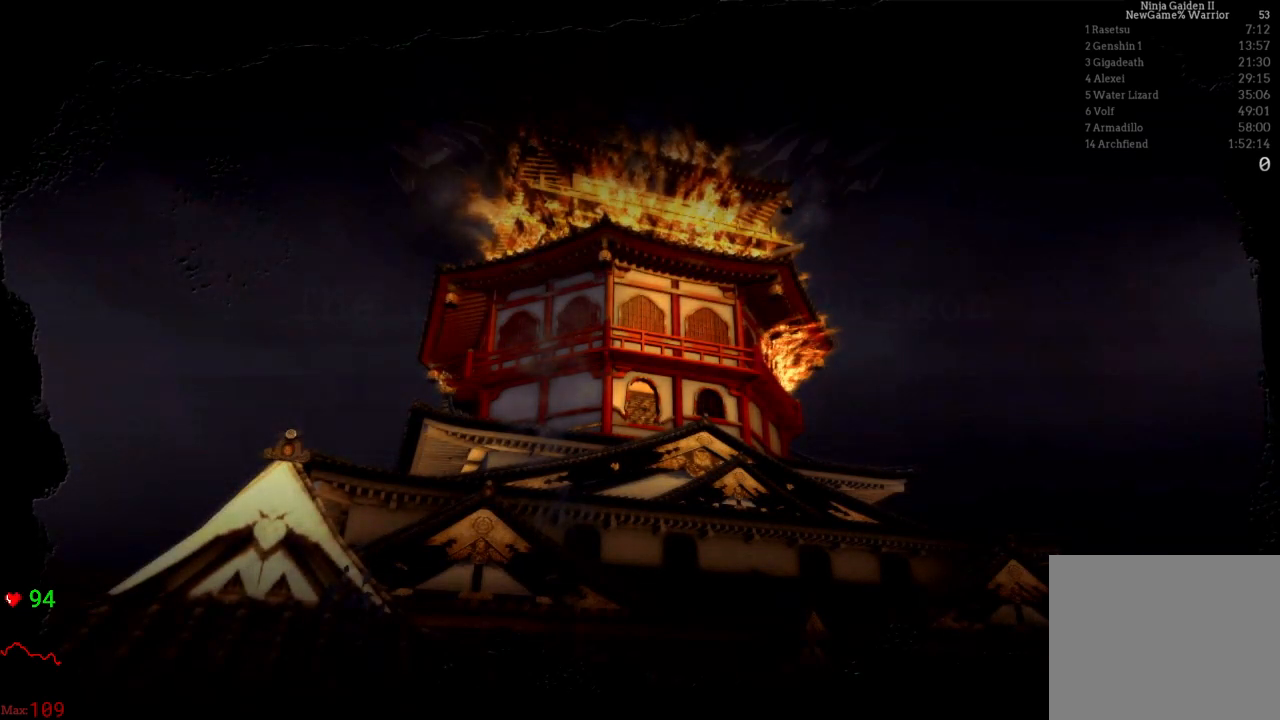
{"buttons": ["L1"], "left_stick": "center", "right_stick": "center"}
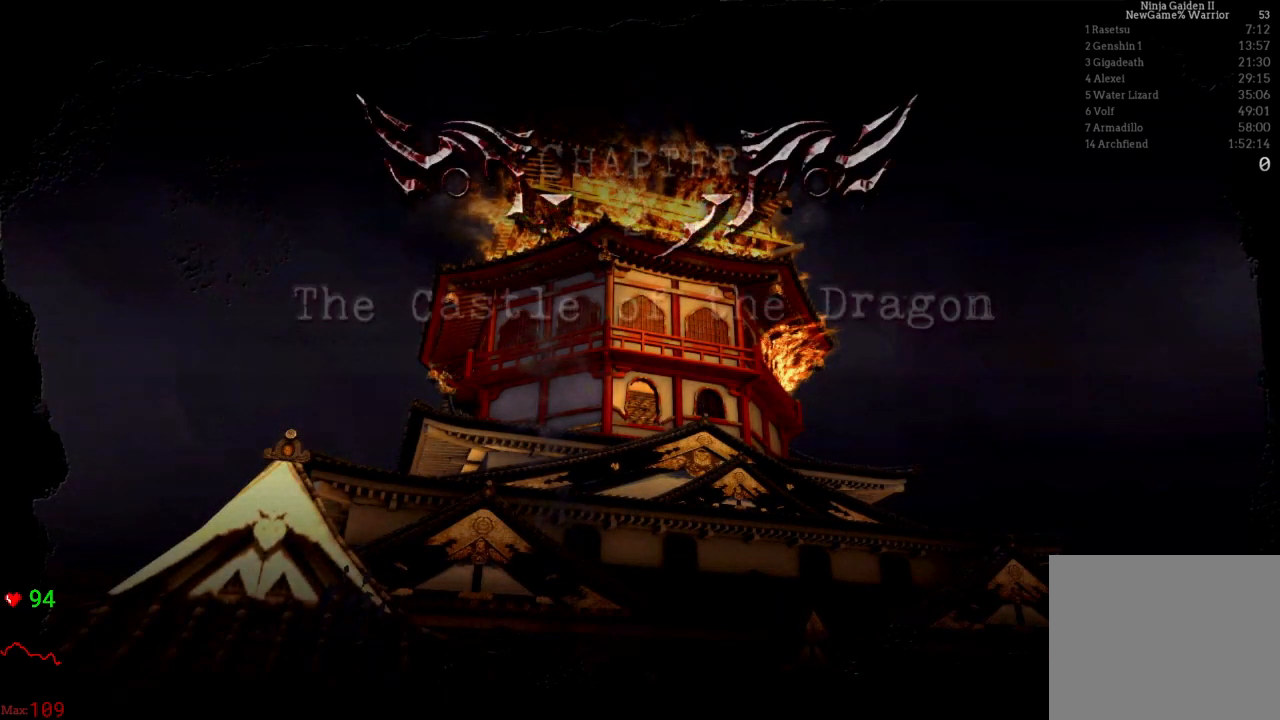
{"buttons": [], "left_stick": "center", "right_stick": "center"}
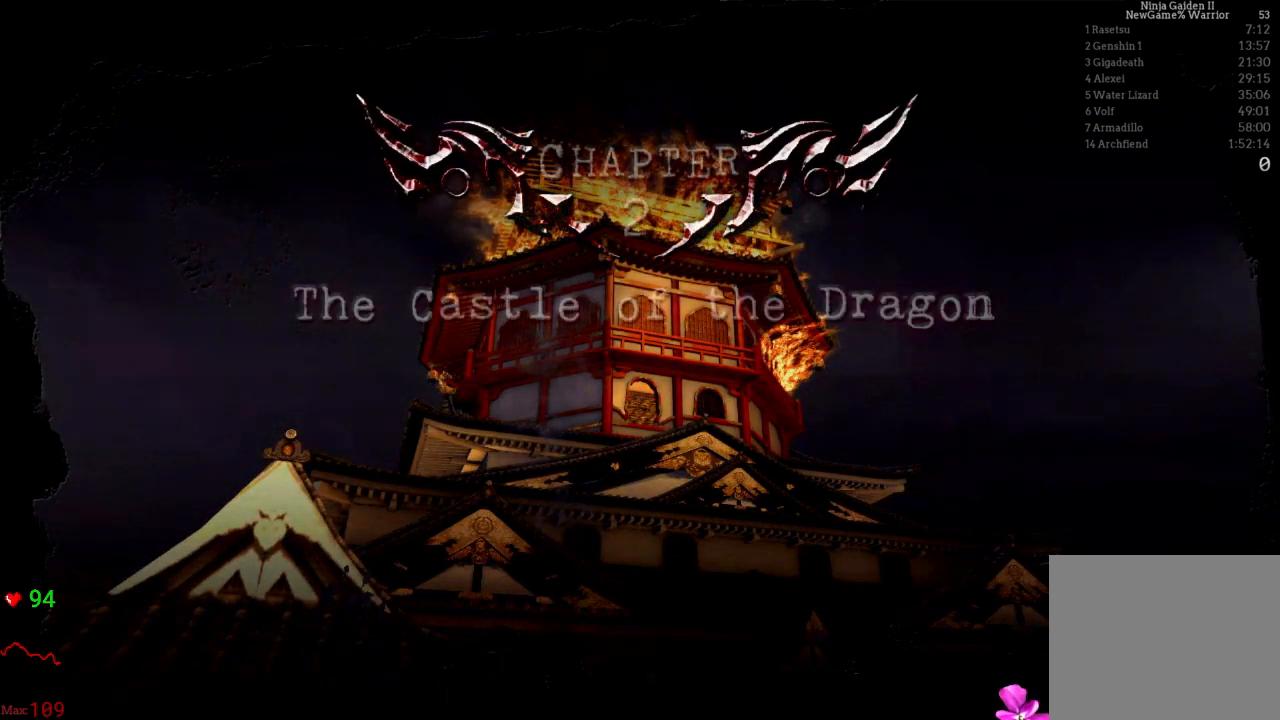
{"buttons": [], "left_stick": "center", "right_stick": "center", "events": []}
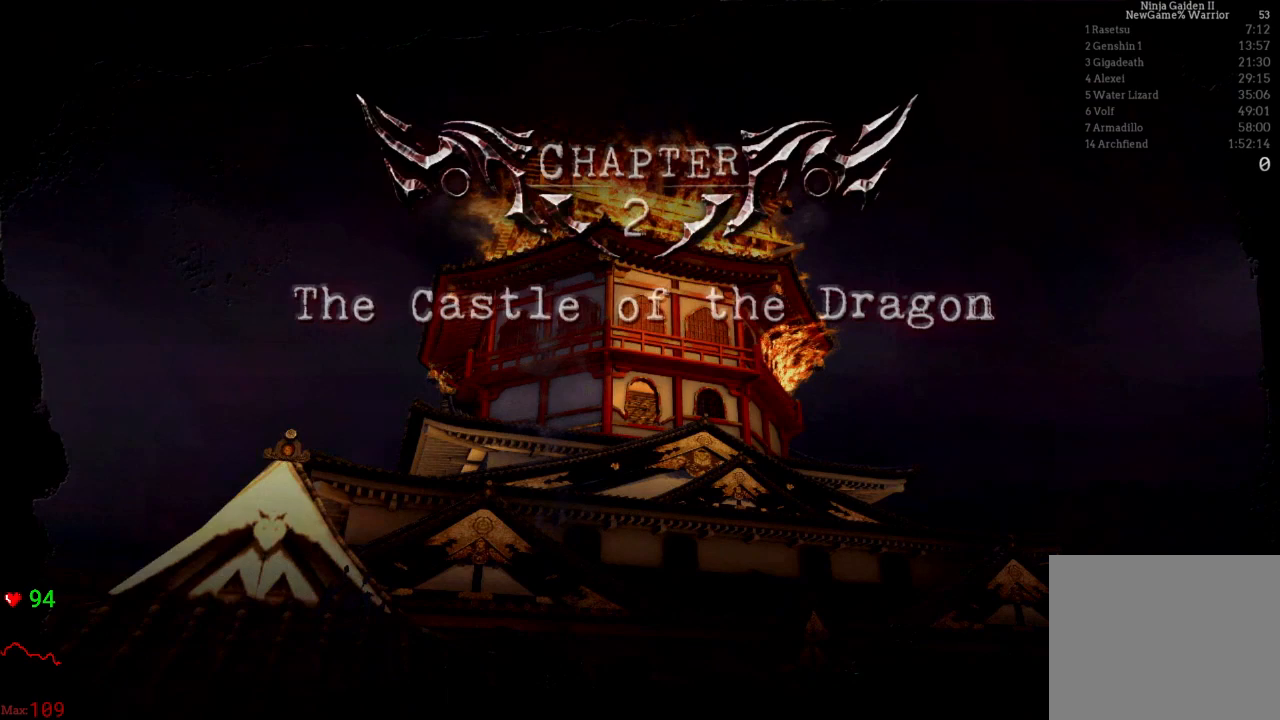
{"buttons": [], "left_stick": "center", "right_stick": "center", "events": []}
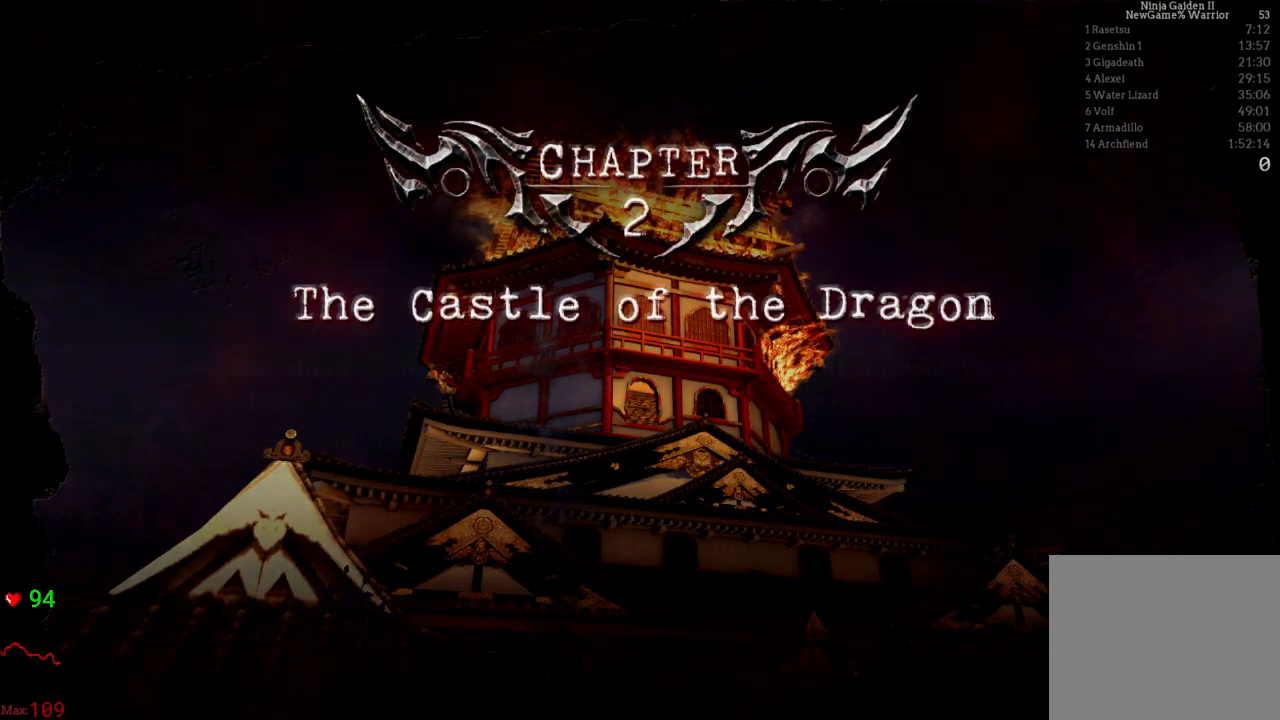
{"buttons": [], "left_stick": "center", "right_stick": "center", "events": []}
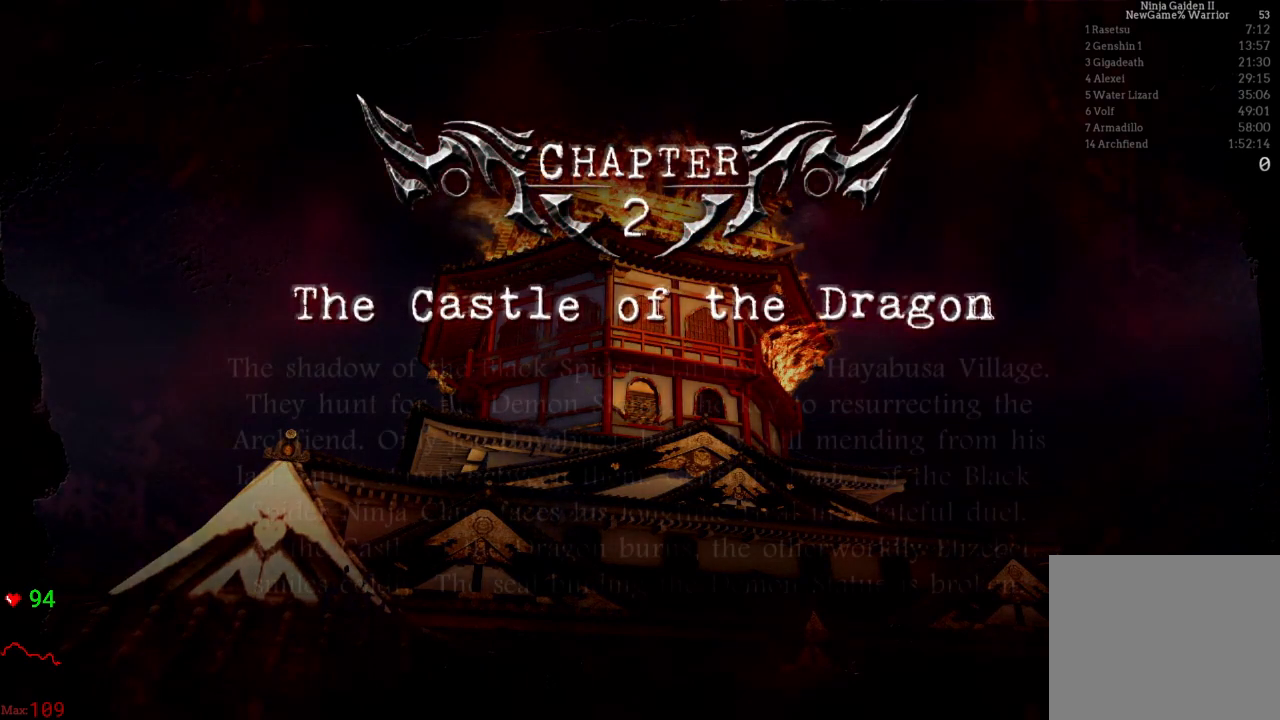
{"buttons": [], "left_stick": "center", "right_stick": "center", "events": []}
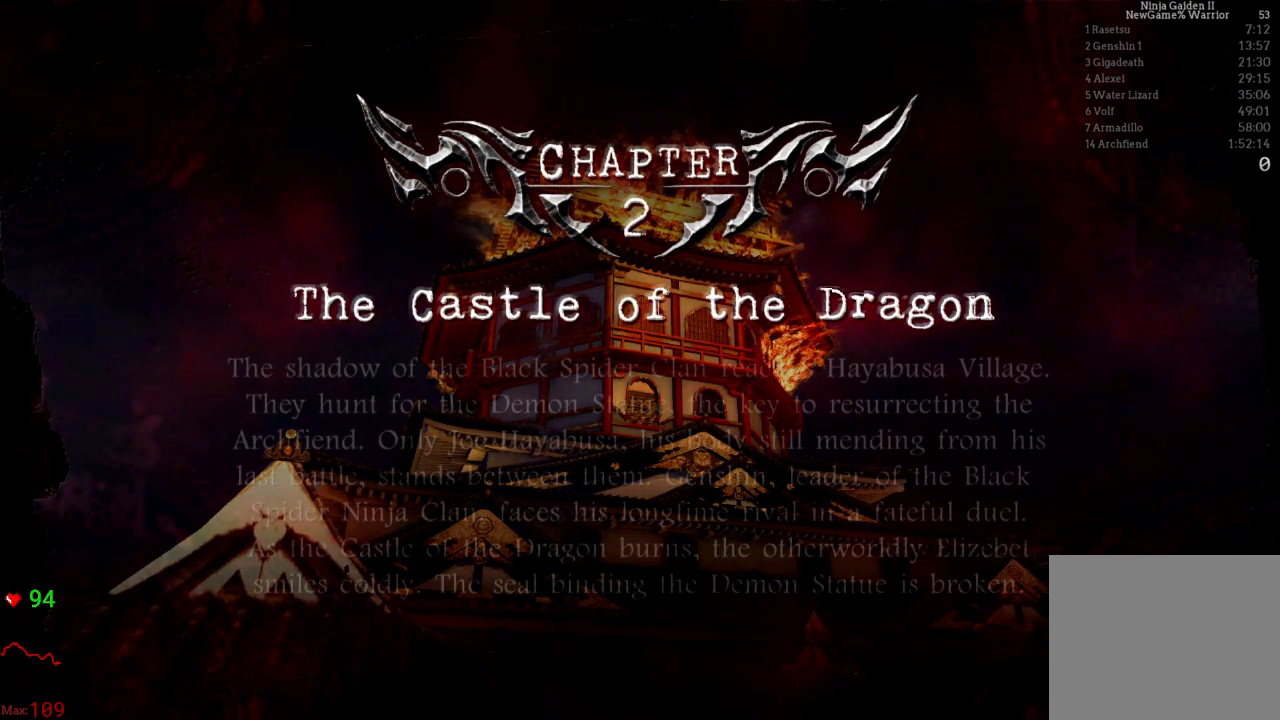
{"buttons": [], "left_stick": "center", "right_stick": "center", "events": []}
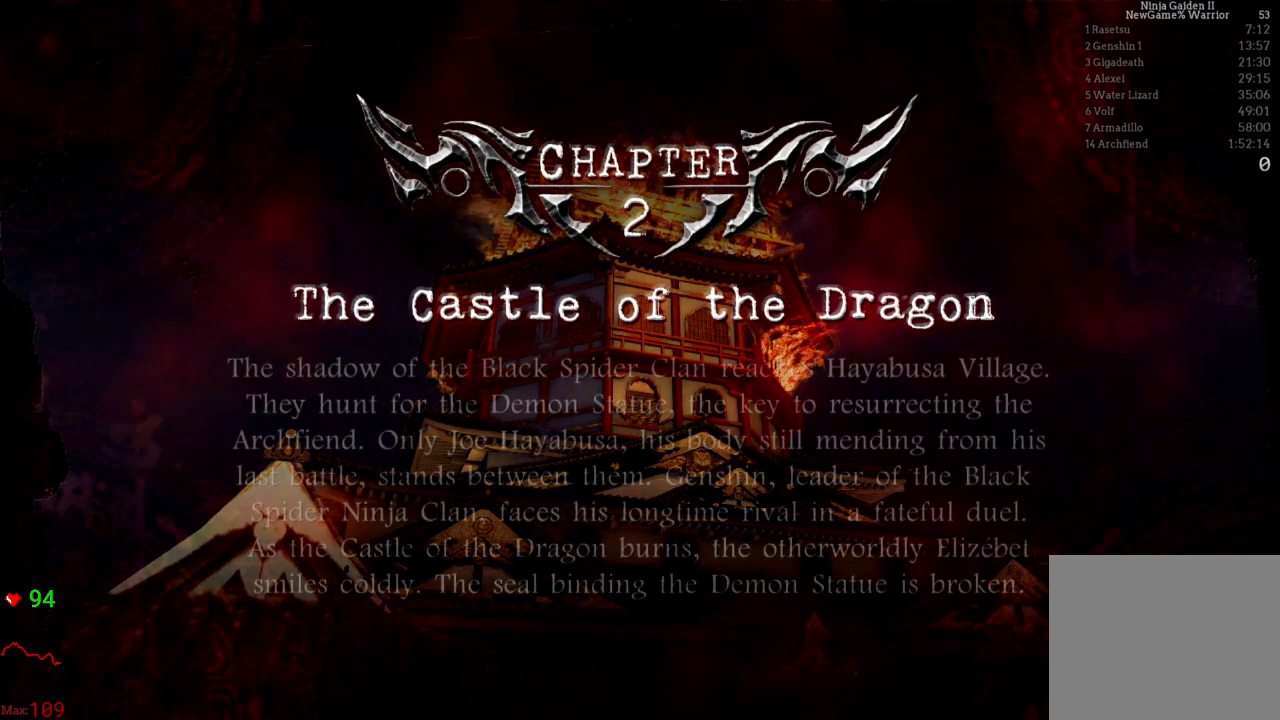
{"buttons": [], "left_stick": "center", "right_stick": "center", "events": []}
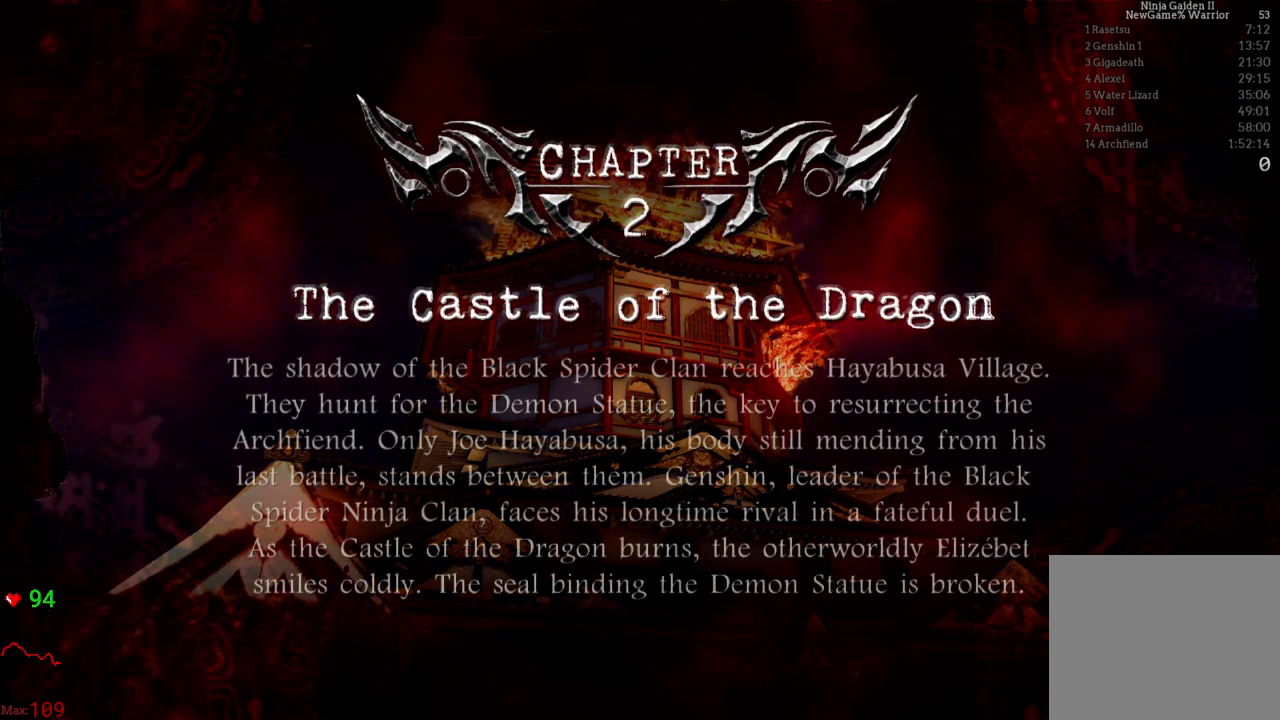
{"buttons": [], "left_stick": "center", "right_stick": "center", "events": []}
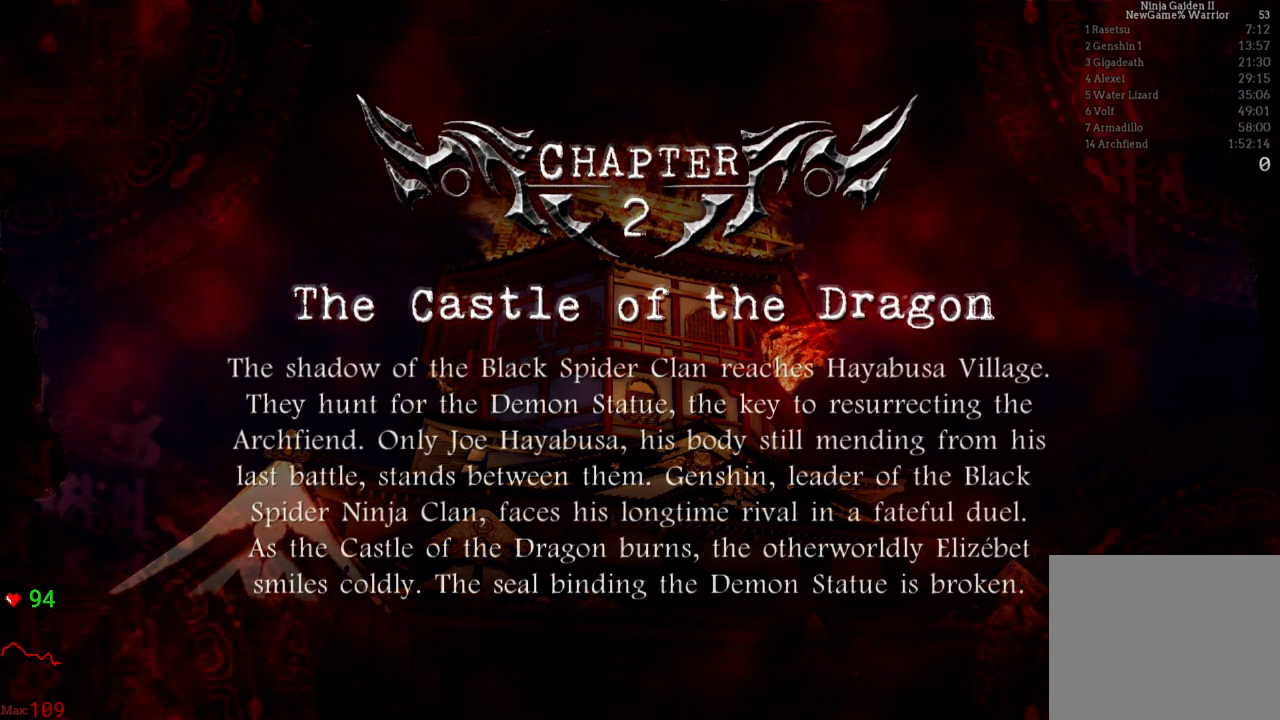
{"buttons": [], "left_stick": "center", "right_stick": "center", "events": [[67, "A", "down"], [167, "A", "up"]]}
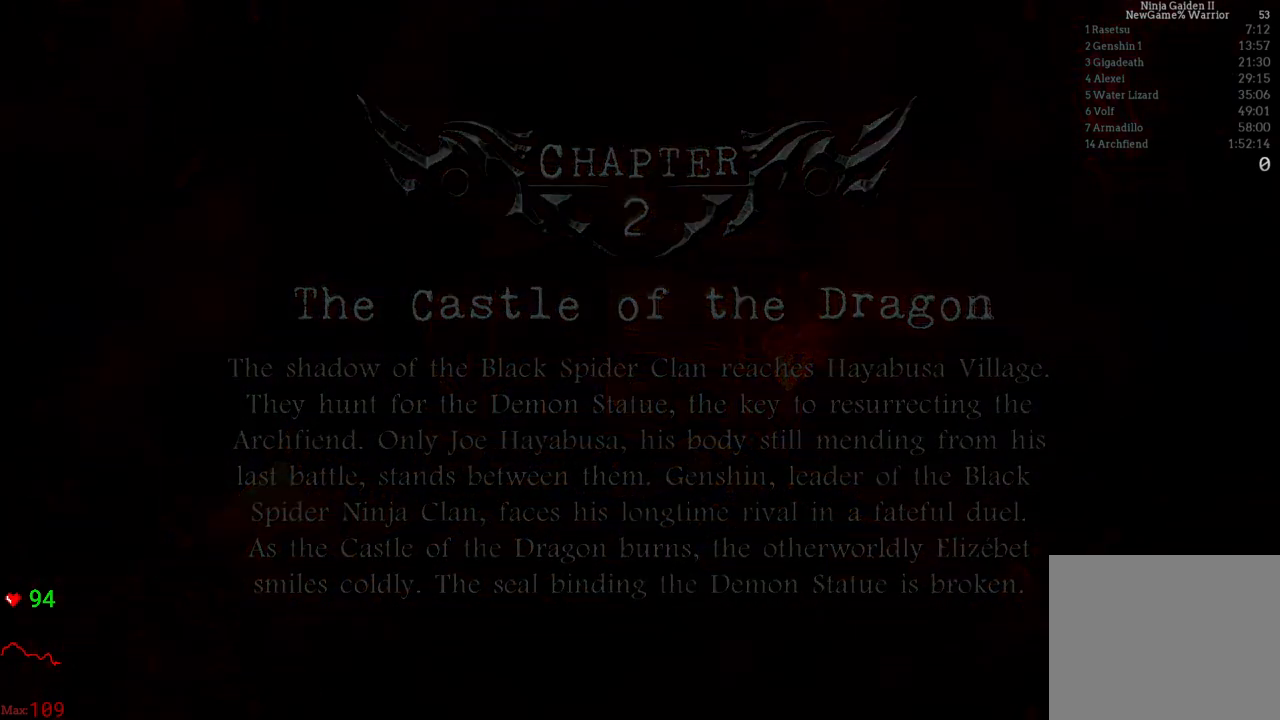
{"buttons": [], "left_stick": "center", "right_stick": "center", "events": []}
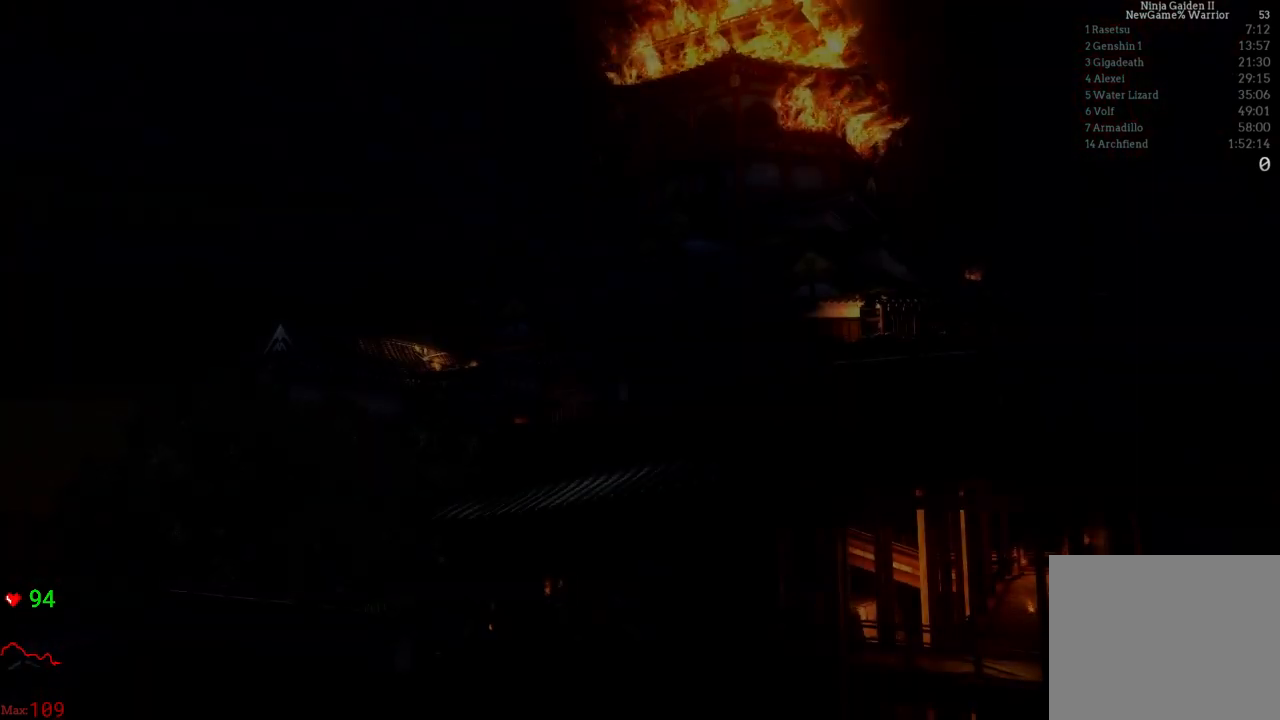
{"buttons": [], "left_stick": "center", "right_stick": "center", "events": []}
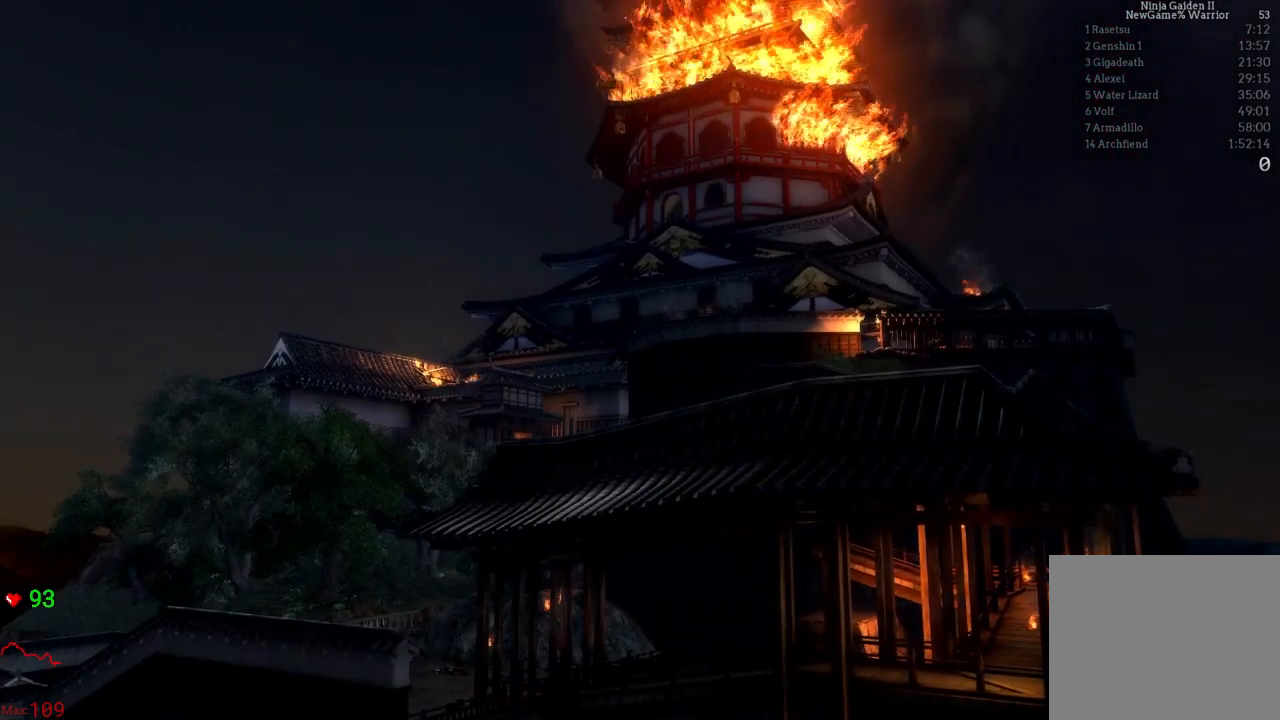
{"buttons": [], "left_stick": "center", "right_stick": "center", "events": []}